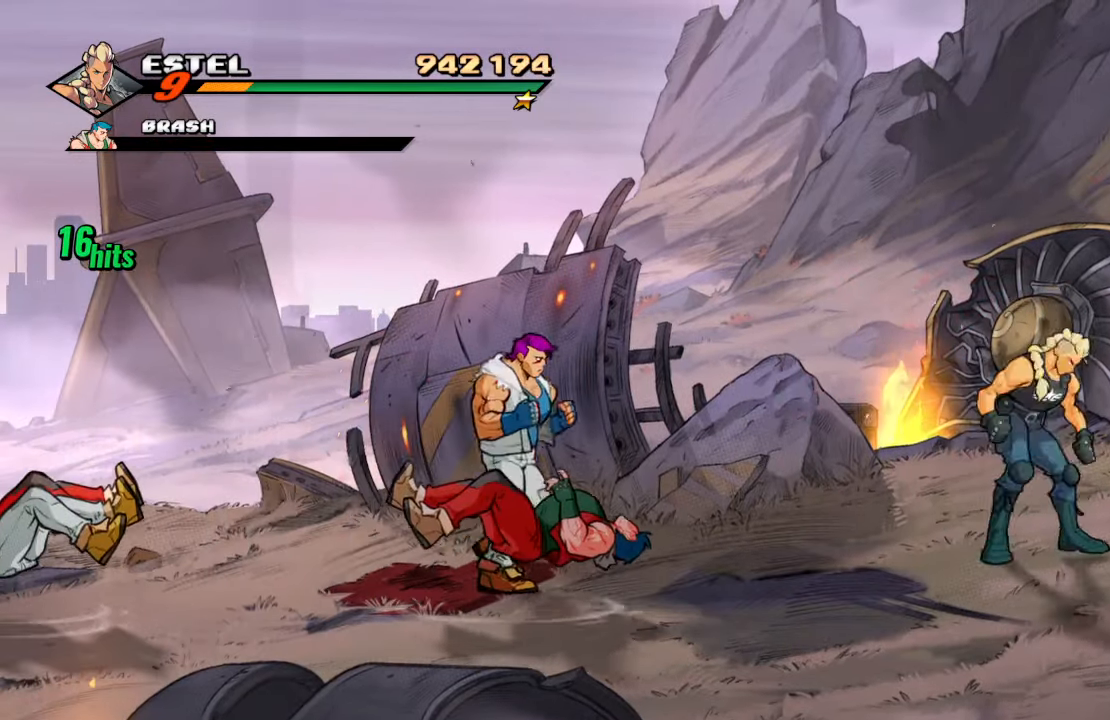
Gameplay with a controller (PlayStation layout); each line is a JSON object with the inputs held at the frame after it. "events" lists button and stick changes between this image and that frame as [ms after this image, input, new state], when the widget could be followed in between. Not read: L3 R3.
{"buttons": ["SQUARE"], "left_stick": "center", "right_stick": "center", "events": [[17, "DPAD_RIGHT", "up"], [34, "DPAD_LEFT", "down"], [50, "CROSS", "up"], [350, "SQUARE", "down"], [384, "DPAD_LEFT", "up"], [500, "DPAD_DOWN", "up"]]}
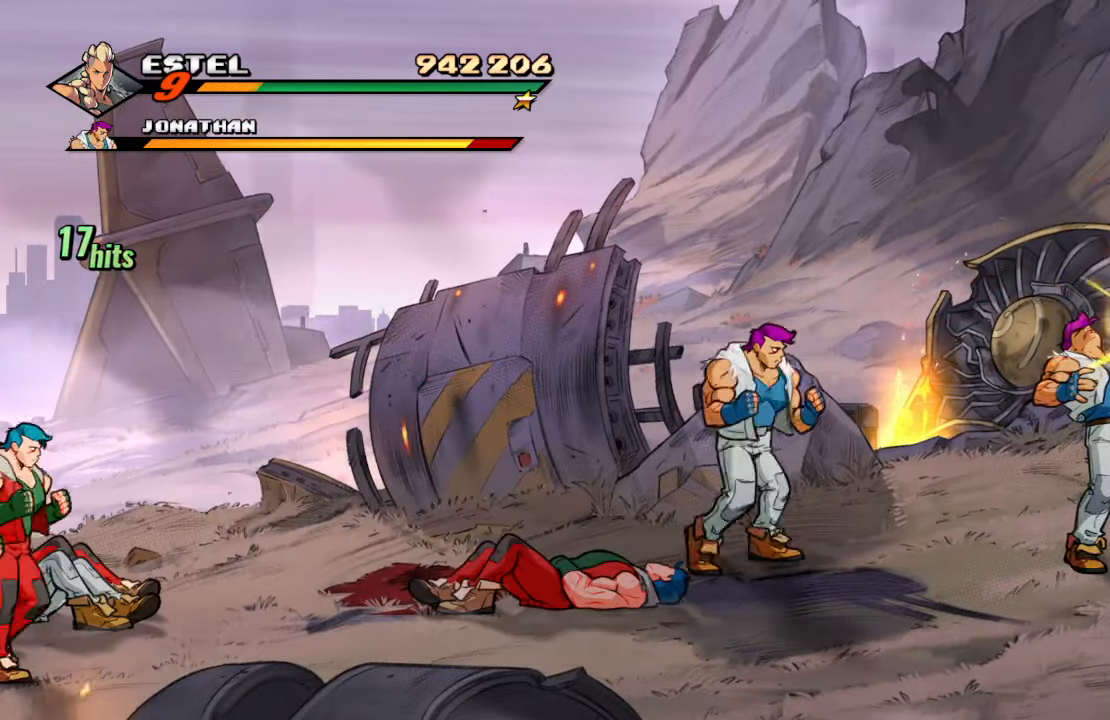
{"buttons": [], "left_stick": "center", "right_stick": "center", "events": [[17, "SQUARE", "up"], [200, "SQUARE", "down"], [317, "SQUARE", "up"]]}
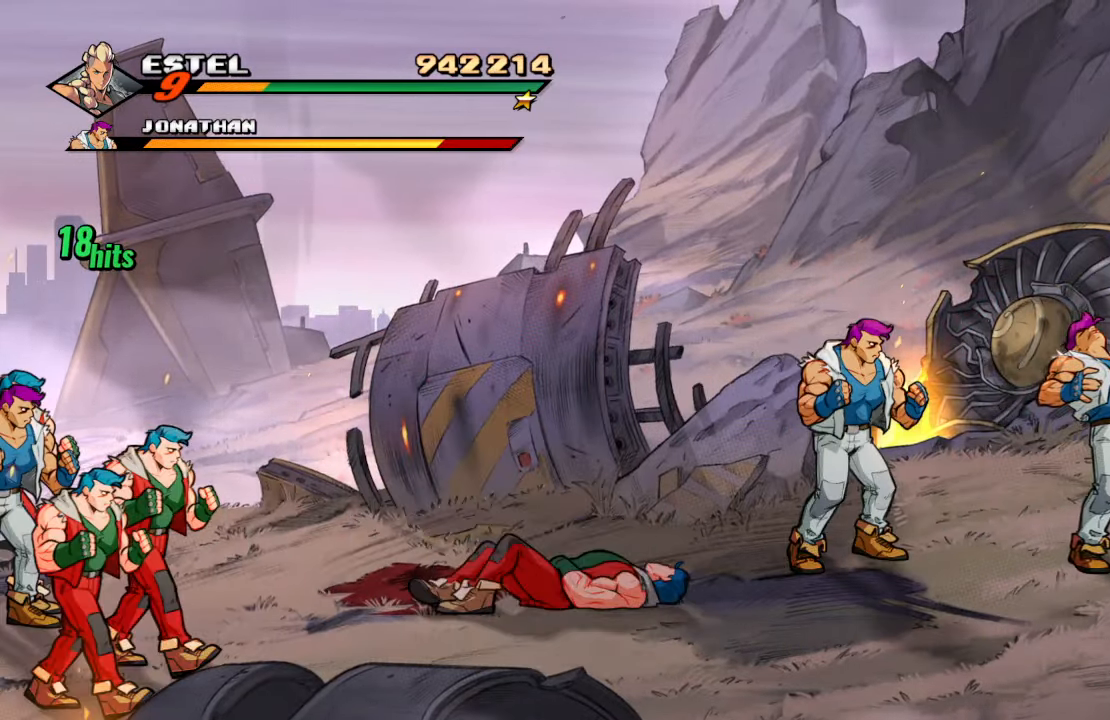
{"buttons": ["SQUARE"], "left_stick": "center", "right_stick": "center", "events": [[484, "SQUARE", "down"]]}
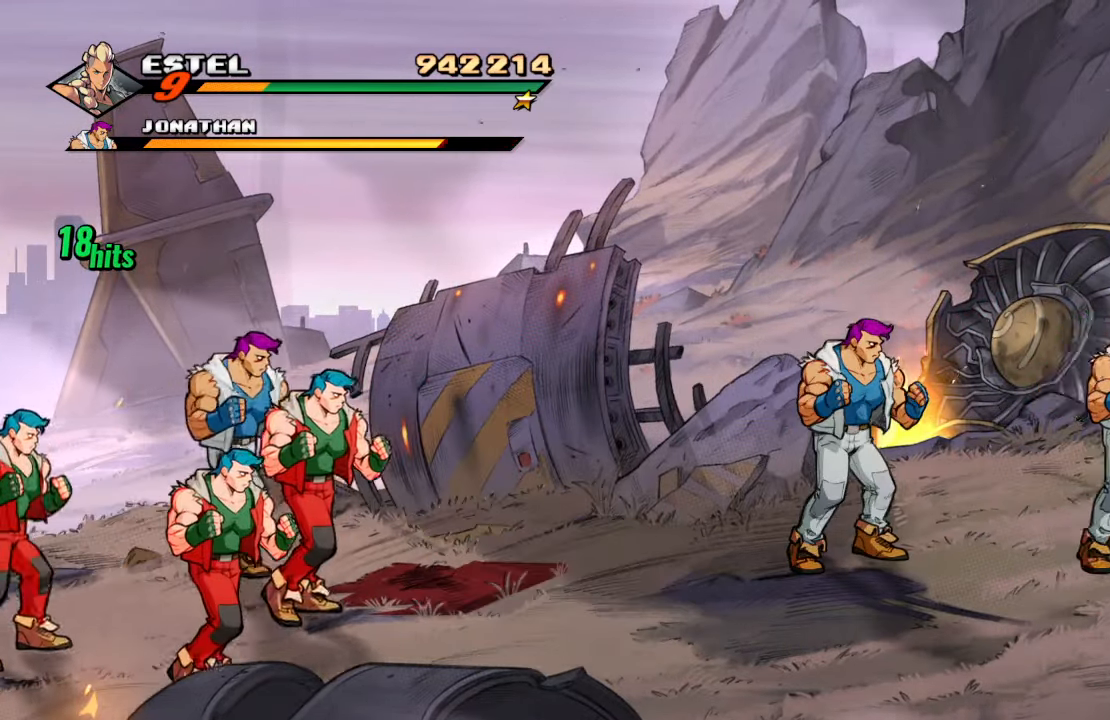
{"buttons": [], "left_stick": "center", "right_stick": "center", "events": [[84, "SQUARE", "up"], [134, "SQUARE", "down"], [284, "SQUARE", "up"]]}
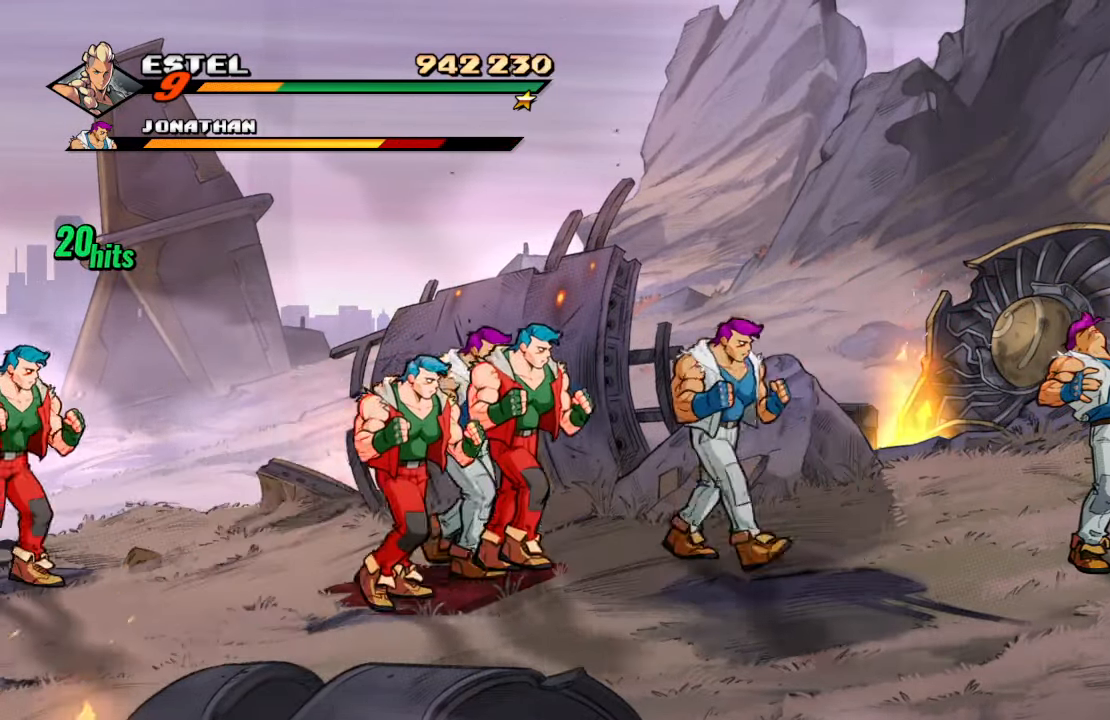
{"buttons": ["SQUARE"], "left_stick": "center", "right_stick": "center", "events": [[417, "SQUARE", "down"]]}
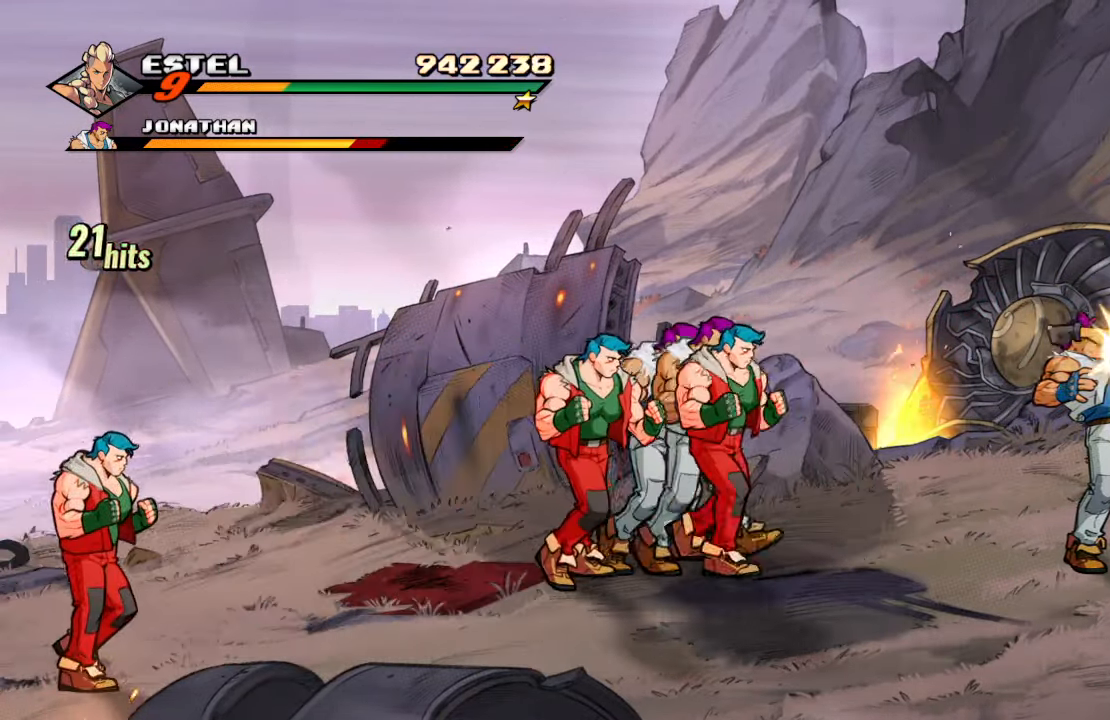
{"buttons": [], "left_stick": "center", "right_stick": "center", "events": [[34, "SQUARE", "up"], [84, "SQUARE", "down"], [217, "SQUARE", "up"]]}
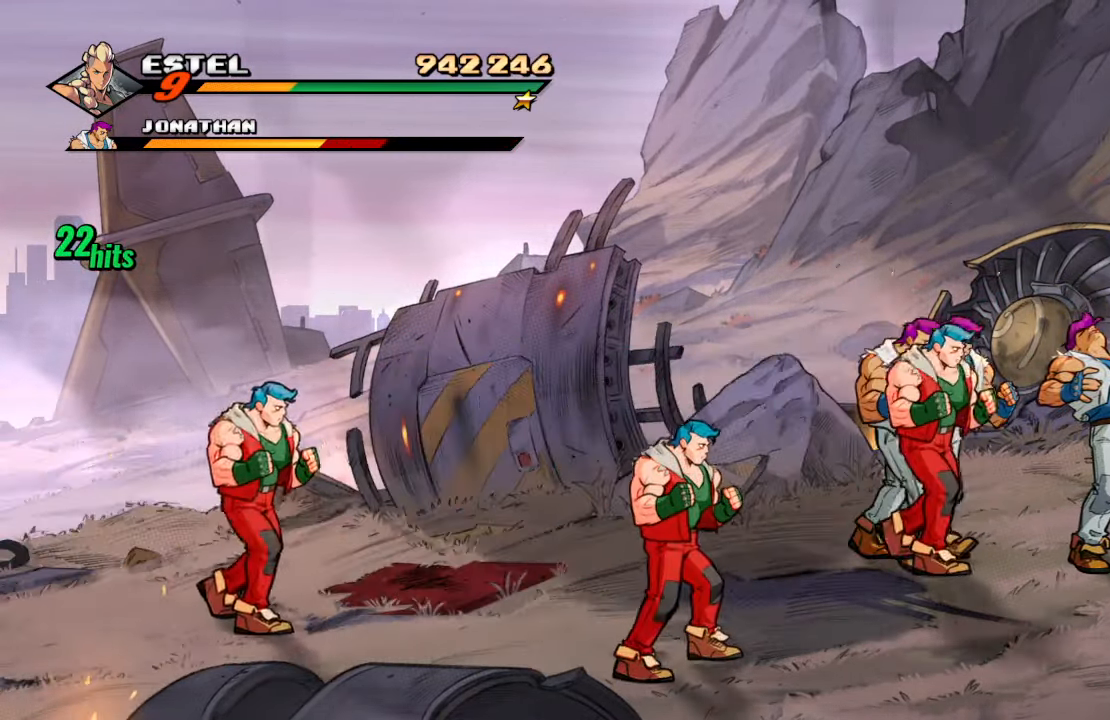
{"buttons": [], "left_stick": "center", "right_stick": "center", "events": [[183, "SQUARE", "down"], [283, "SQUARE", "up"], [350, "SQUARE", "down"], [483, "SQUARE", "up"]]}
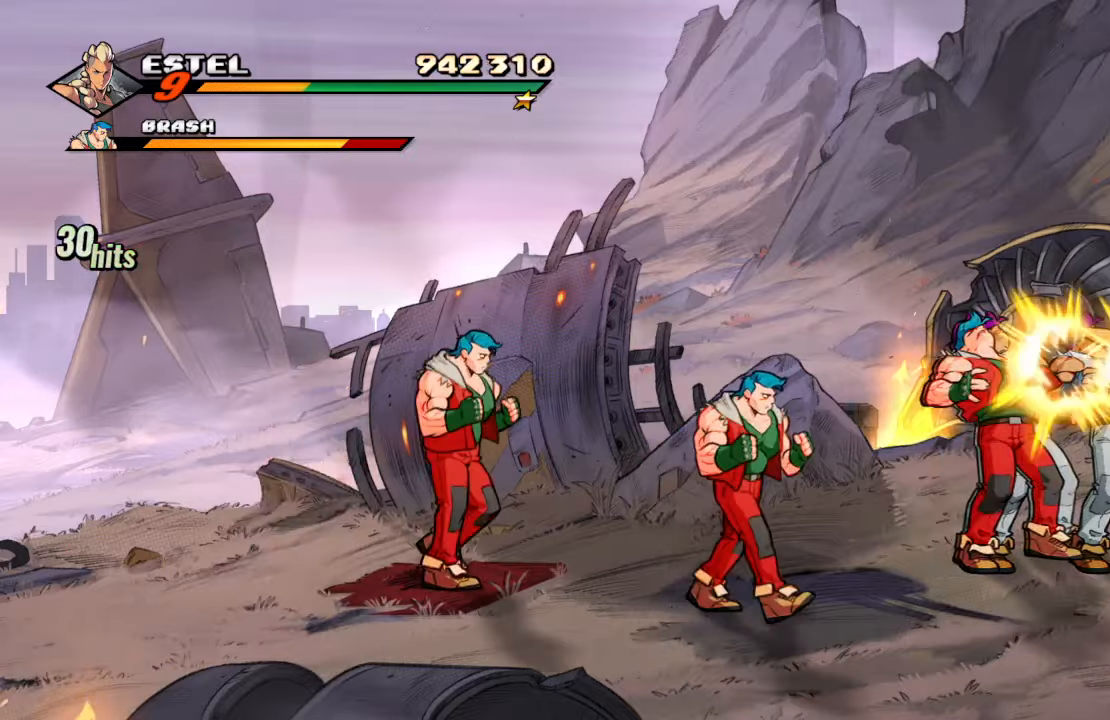
{"buttons": [], "left_stick": "center", "right_stick": "center", "events": []}
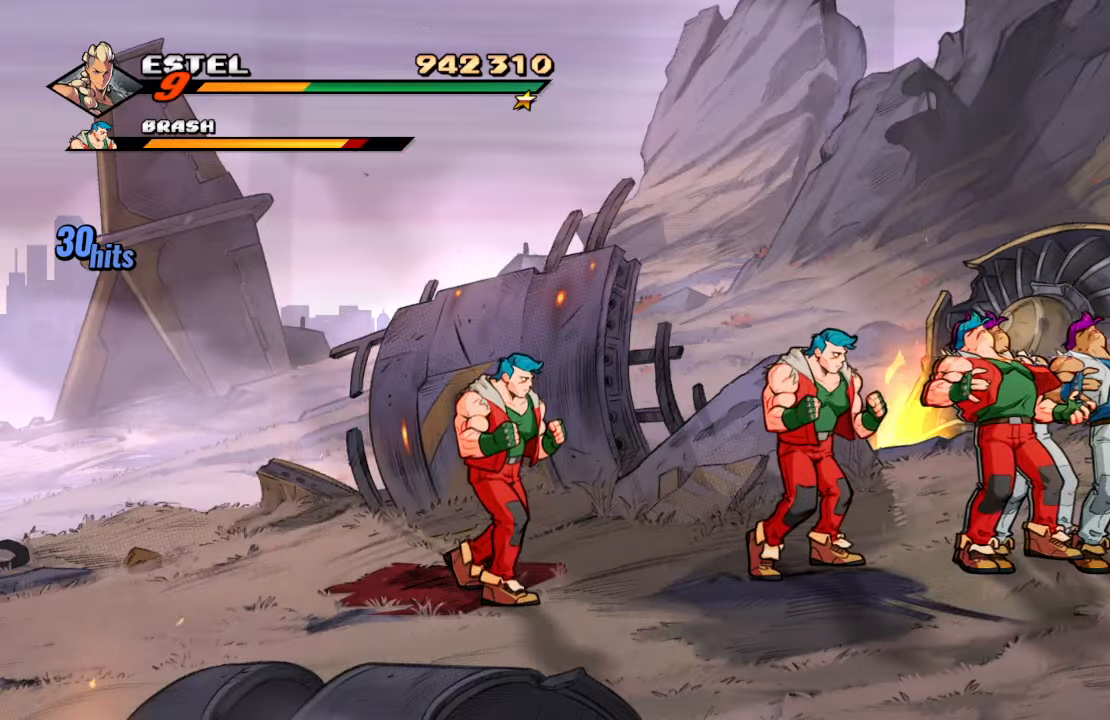
{"buttons": [], "left_stick": "center", "right_stick": "center", "events": [[50, "SQUARE", "down"], [133, "SQUARE", "up"], [200, "SQUARE", "down"], [350, "SQUARE", "up"]]}
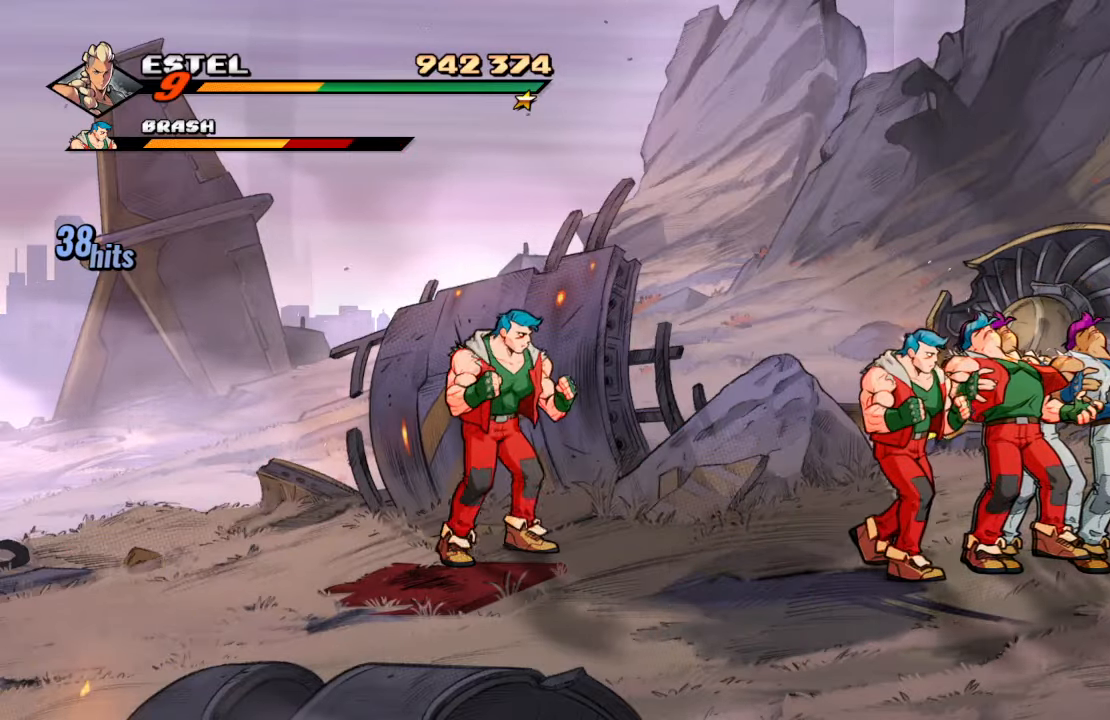
{"buttons": [], "left_stick": "center", "right_stick": "center", "events": [[100, "SQUARE", "down"], [250, "SQUARE", "up"]]}
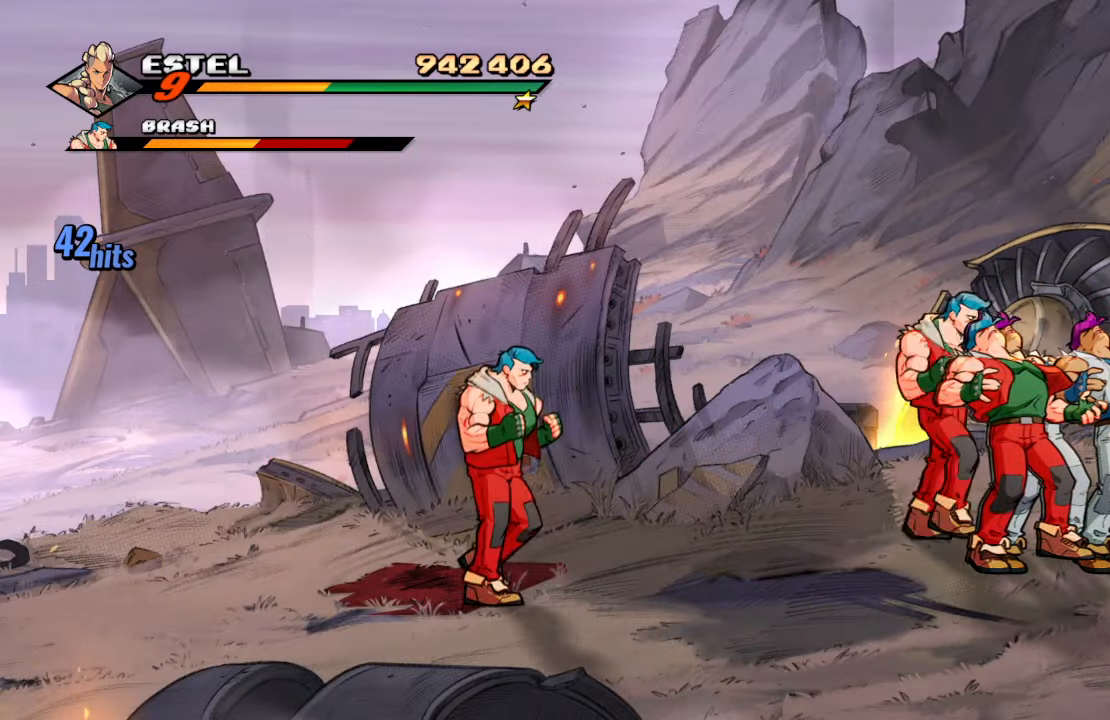
{"buttons": ["SQUARE"], "left_stick": "center", "right_stick": "center", "events": [[350, "SQUARE", "down"], [450, "SQUARE", "up"], [483, "SQUARE", "down"]]}
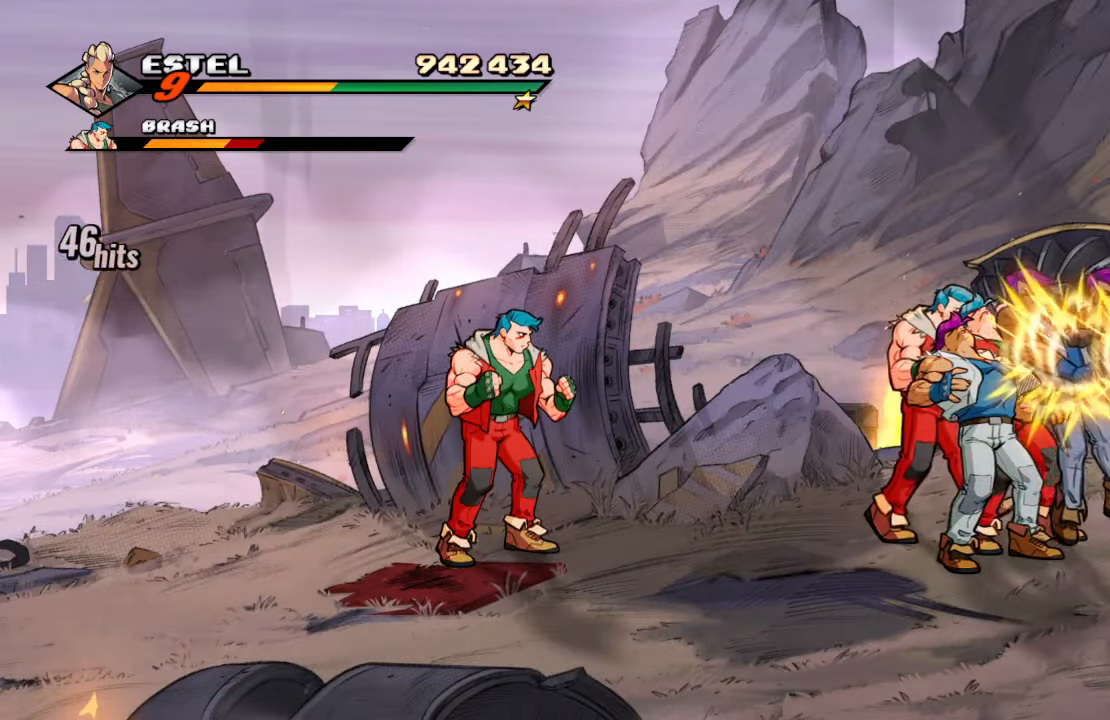
{"buttons": [], "left_stick": "center", "right_stick": "center", "events": [[133, "SQUARE", "up"], [366, "SQUARE", "down"], [466, "SQUARE", "up"]]}
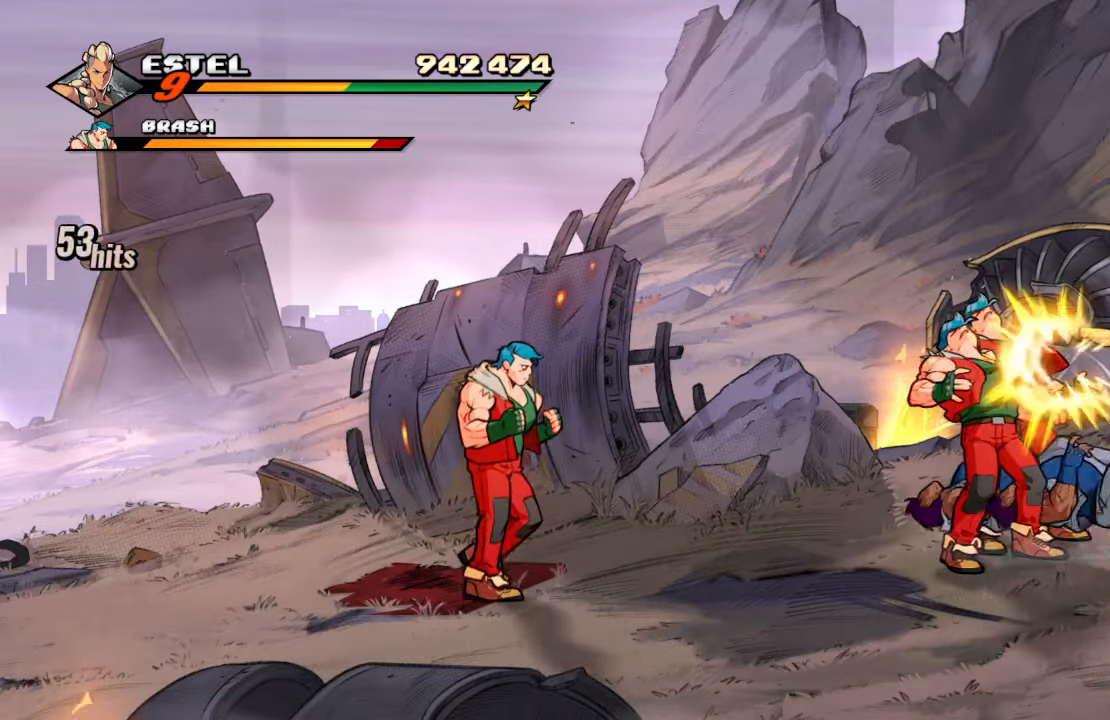
{"buttons": ["SQUARE"], "left_stick": "center", "right_stick": "center", "events": [[66, "SQUARE", "down"], [216, "SQUARE", "up"], [316, "DPAD_LEFT", "down"], [416, "SQUARE", "down"], [433, "DPAD_LEFT", "up"]]}
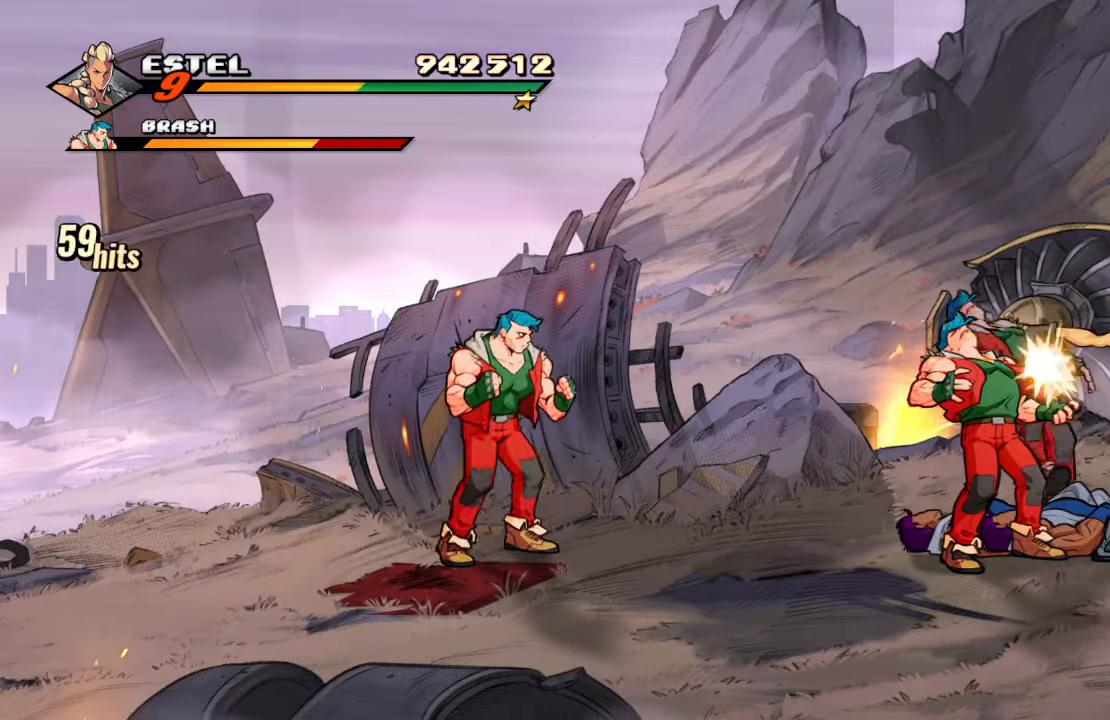
{"buttons": [], "left_stick": "center", "right_stick": "center", "events": [[16, "SQUARE", "up"], [83, "SQUARE", "down"], [233, "SQUARE", "up"]]}
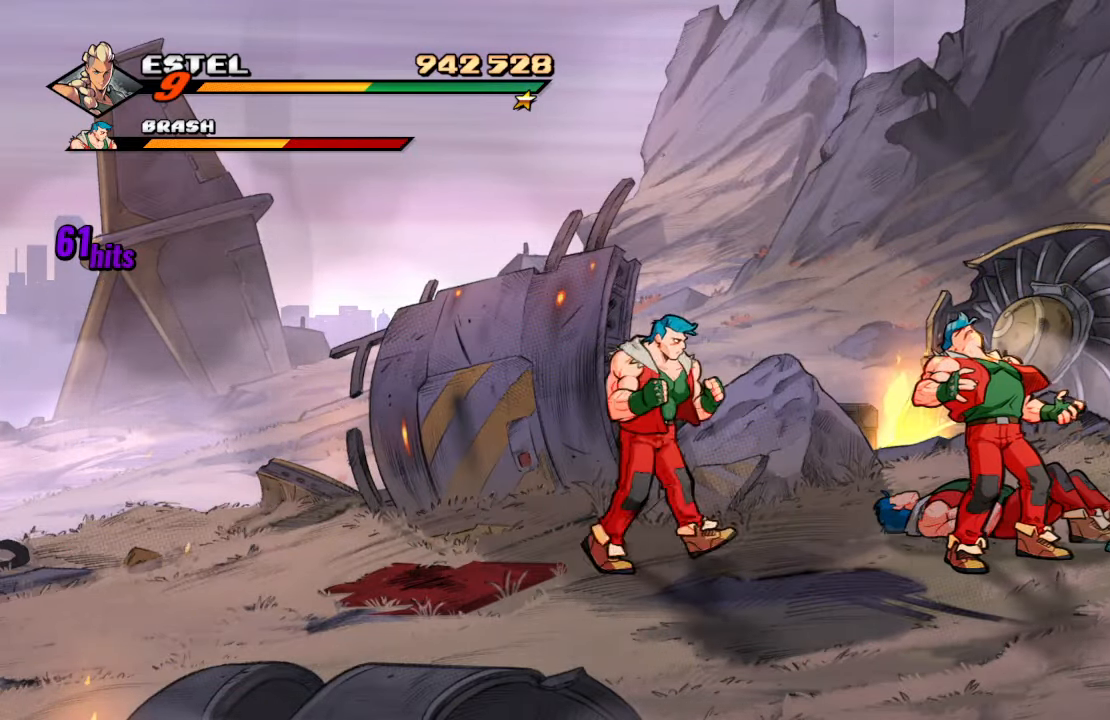
{"buttons": ["SQUARE"], "left_stick": "center", "right_stick": "center", "events": [[33, "DPAD_LEFT", "down"], [100, "DPAD_LEFT", "up"], [300, "SQUARE", "down"], [416, "SQUARE", "up"], [466, "SQUARE", "down"]]}
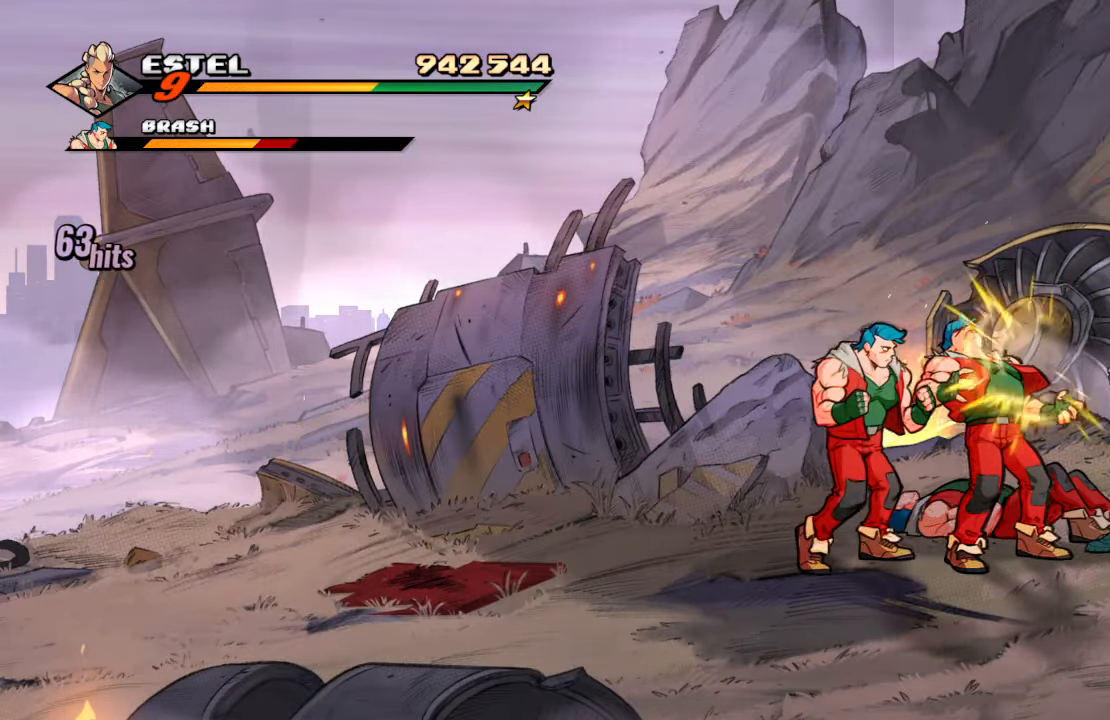
{"buttons": [], "left_stick": "center", "right_stick": "center", "events": [[116, "SQUARE", "up"], [300, "SQUARE", "down"], [400, "SQUARE", "up"]]}
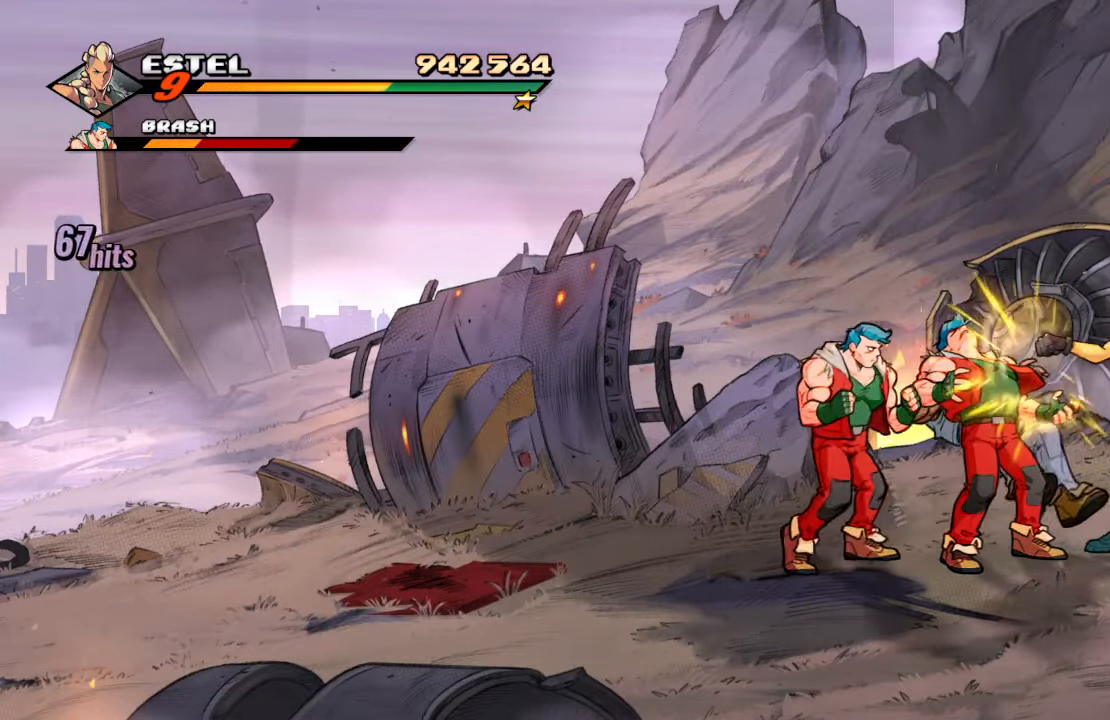
{"buttons": [], "left_stick": "center", "right_stick": "center", "events": [[66, "SQUARE", "down"], [183, "SQUARE", "up"], [400, "SQUARE", "down"], [500, "SQUARE", "up"]]}
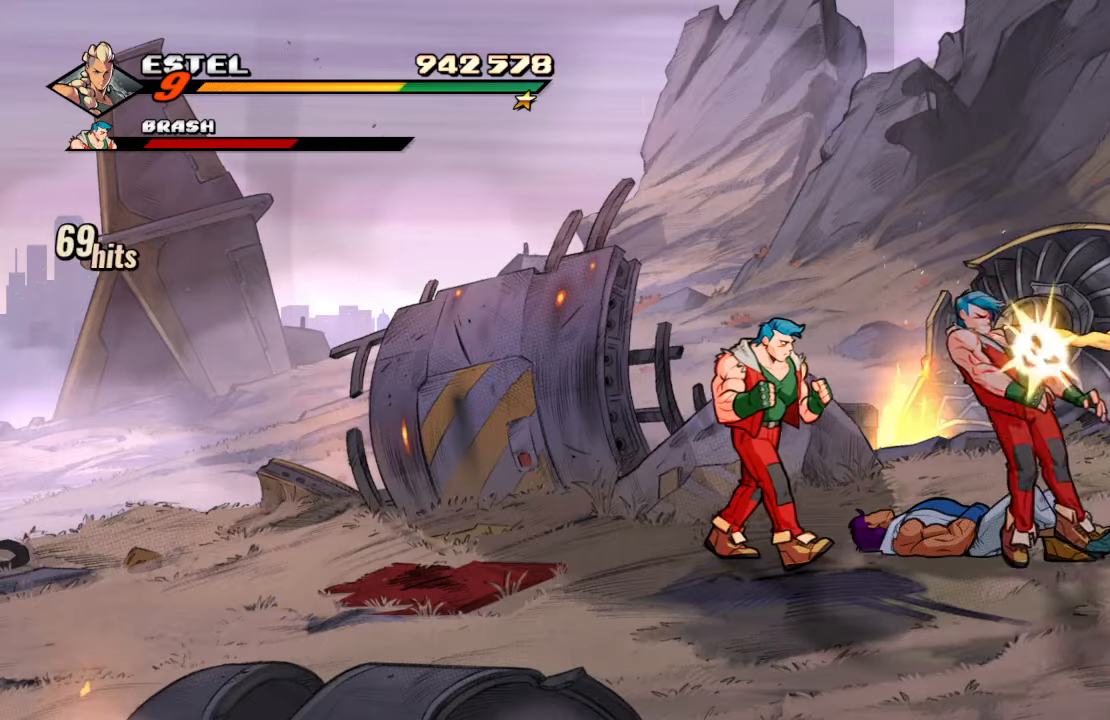
{"buttons": ["DPAD_LEFT"], "left_stick": "center", "right_stick": "center", "events": [[233, "DPAD_LEFT", "down"], [250, "DPAD_DOWN", "down"], [333, "DPAD_DOWN", "up"]]}
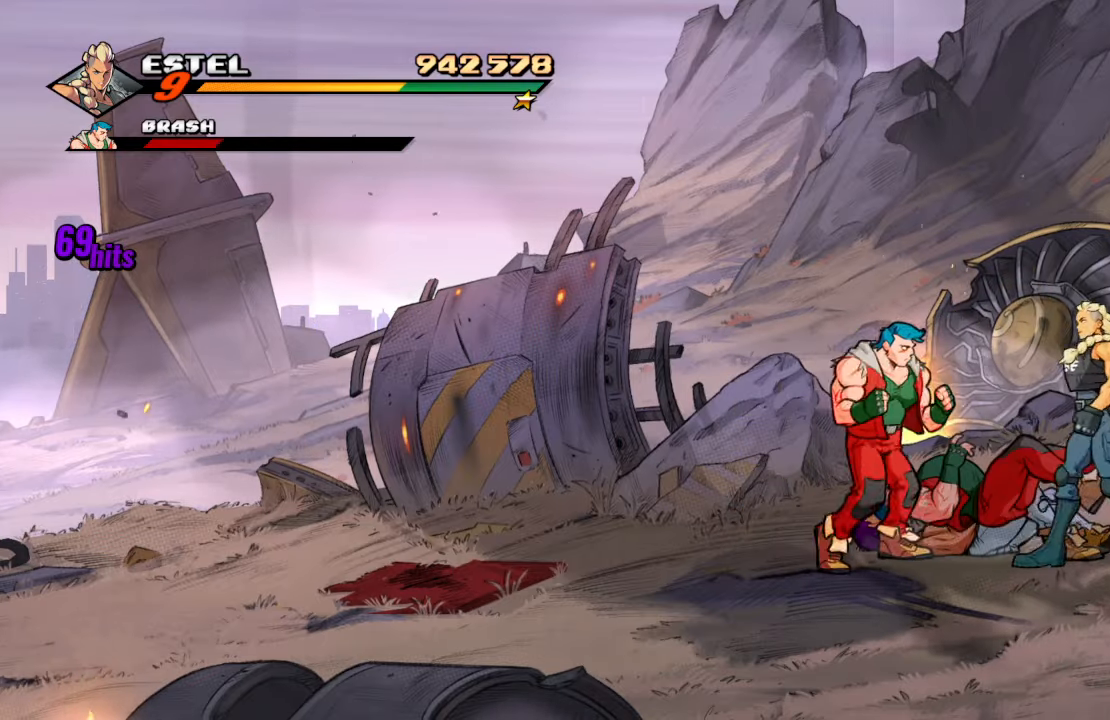
{"buttons": [], "left_stick": "center", "right_stick": "center", "events": [[67, "SQUARE", "down"], [167, "DPAD_LEFT", "up"], [183, "SQUARE", "up"], [250, "SQUARE", "down"], [367, "SQUARE", "up"]]}
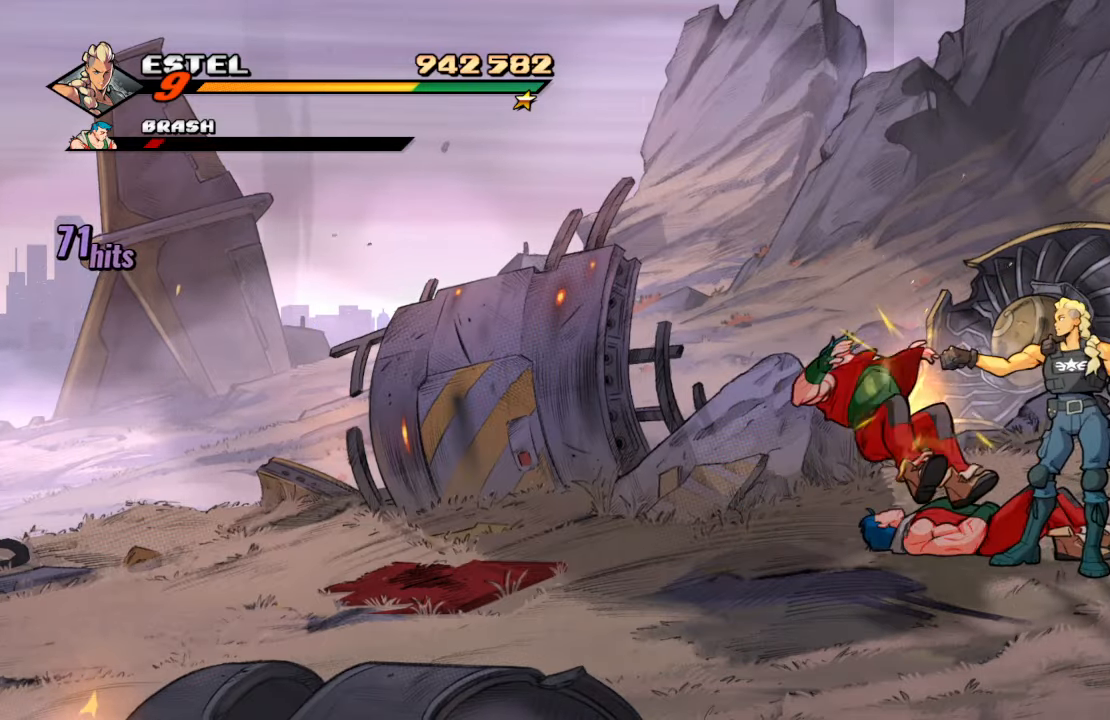
{"buttons": [], "left_stick": "center", "right_stick": "center", "events": [[33, "DPAD_LEFT", "down"], [500, "DPAD_LEFT", "up"]]}
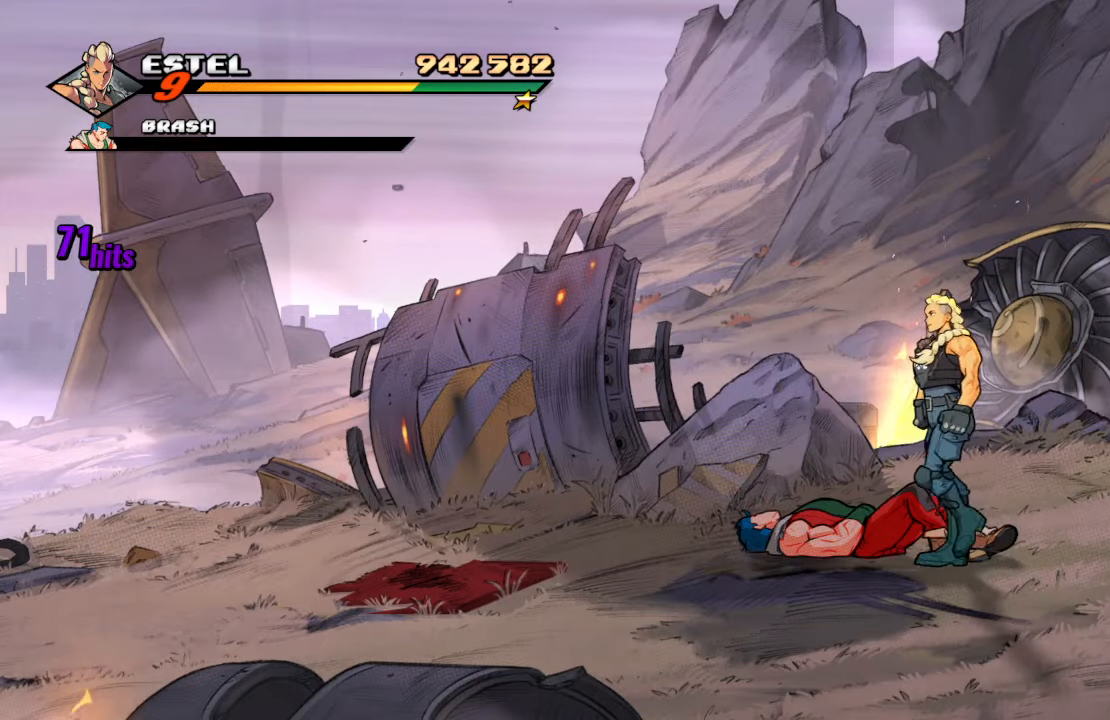
{"buttons": ["SQUARE", "DPAD_LEFT"], "left_stick": "center", "right_stick": "center", "events": [[333, "DPAD_LEFT", "down"], [417, "SQUARE", "down"]]}
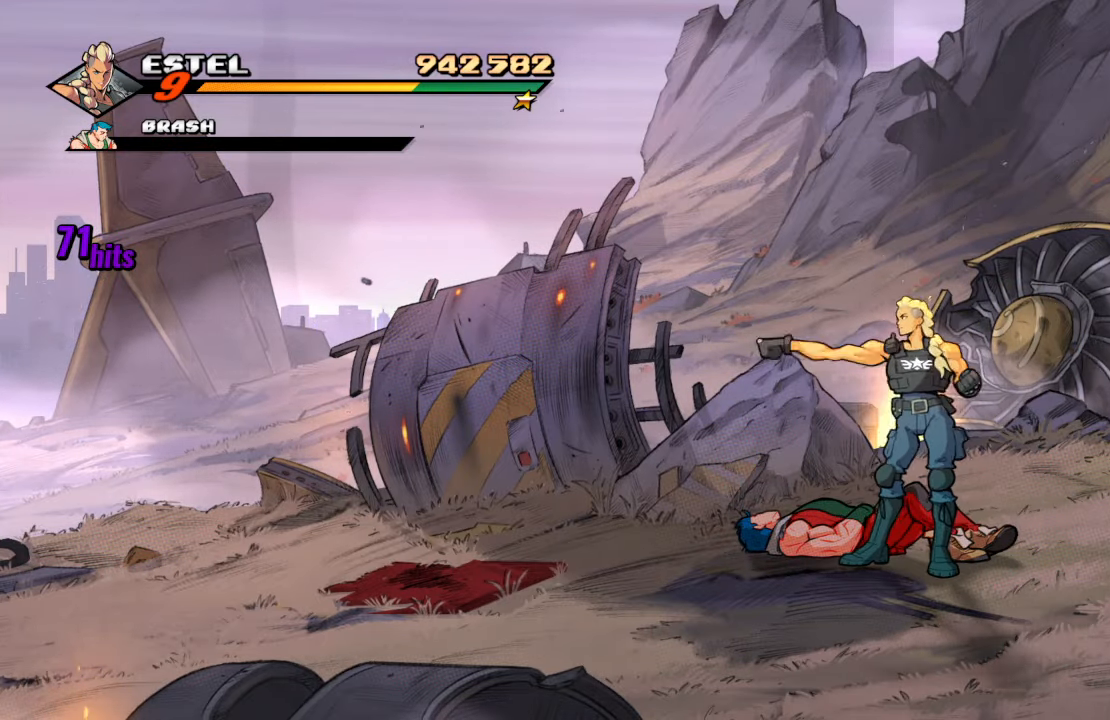
{"buttons": ["SQUARE", "DPAD_LEFT"], "left_stick": "center", "right_stick": "center", "events": []}
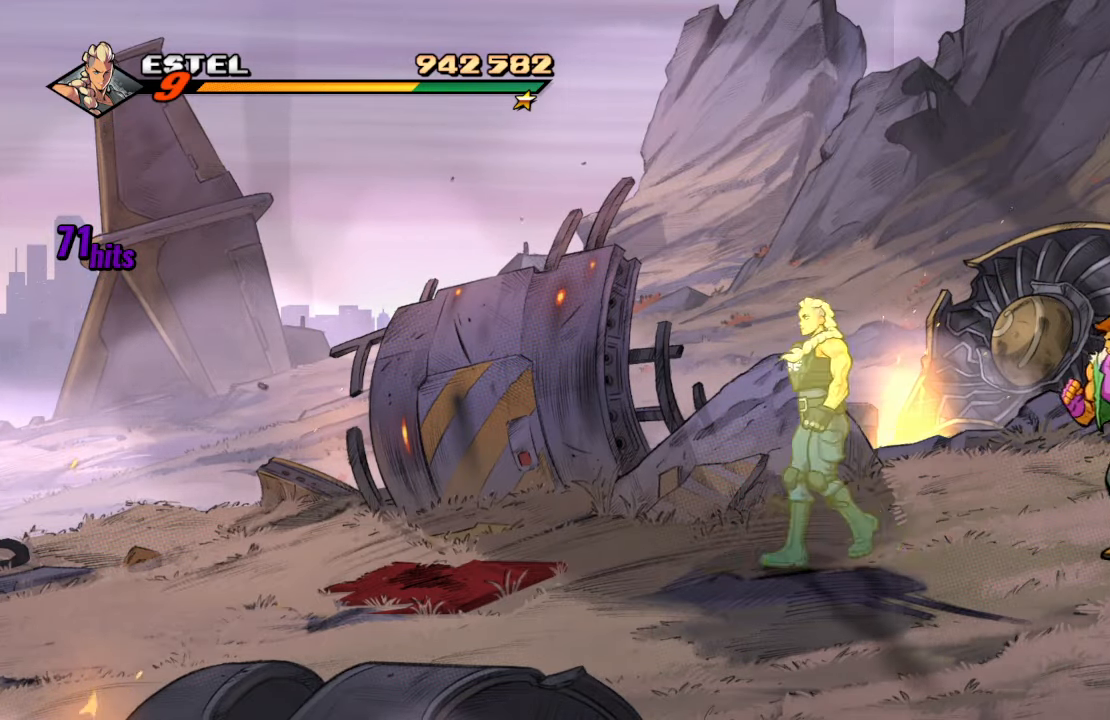
{"buttons": [], "left_stick": "center", "right_stick": "center", "events": [[50, "DPAD_UP", "down"], [67, "DPAD_LEFT", "up"], [67, "DPAD_RIGHT", "down"], [67, "DPAD_UP", "up"], [83, "SQUARE", "up"], [133, "SQUARE", "down"], [267, "SQUARE", "up"], [300, "DPAD_RIGHT", "up"], [300, "SQUARE", "down"], [467, "SQUARE", "up"]]}
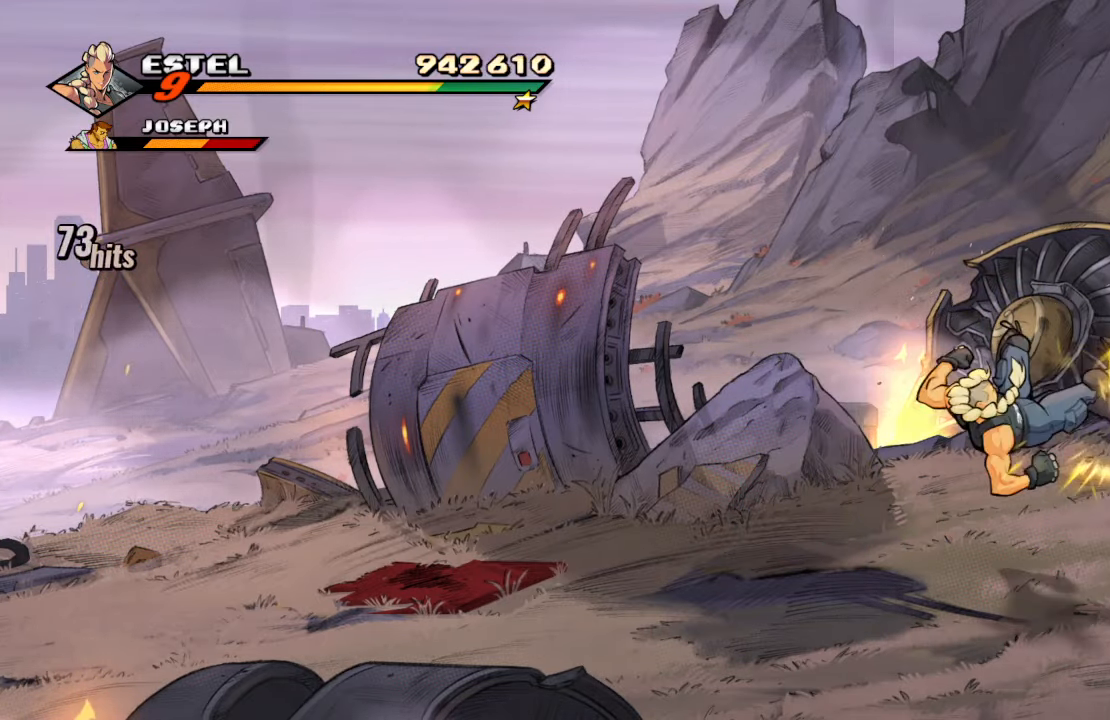
{"buttons": ["TRIANGLE"], "left_stick": "center", "right_stick": "center", "events": [[133, "TRIANGLE", "down"], [267, "TRIANGLE", "up"], [317, "TRIANGLE", "down"]]}
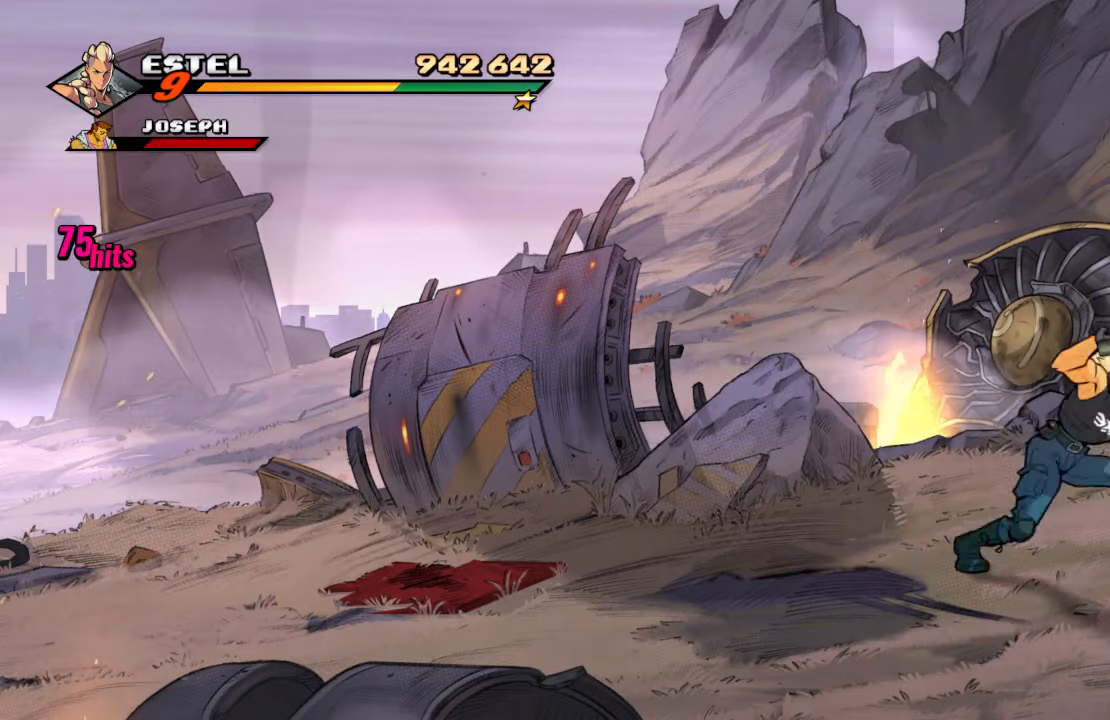
{"buttons": ["DPAD_RIGHT"], "left_stick": "center", "right_stick": "center", "events": [[33, "TRIANGLE", "up"], [500, "DPAD_RIGHT", "down"]]}
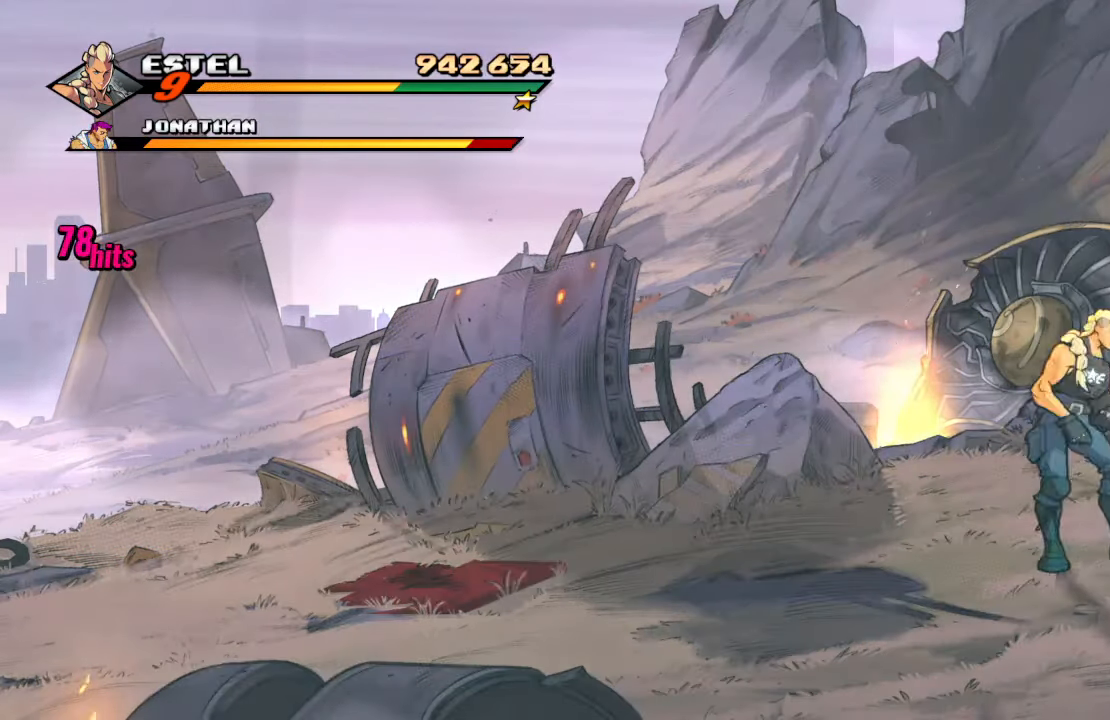
{"buttons": ["SQUARE"], "left_stick": "center", "right_stick": "center", "events": [[83, "SQUARE", "down"], [183, "SQUARE", "up"], [200, "DPAD_RIGHT", "up"], [250, "SQUARE", "down"], [350, "SQUARE", "up"], [417, "SQUARE", "down"]]}
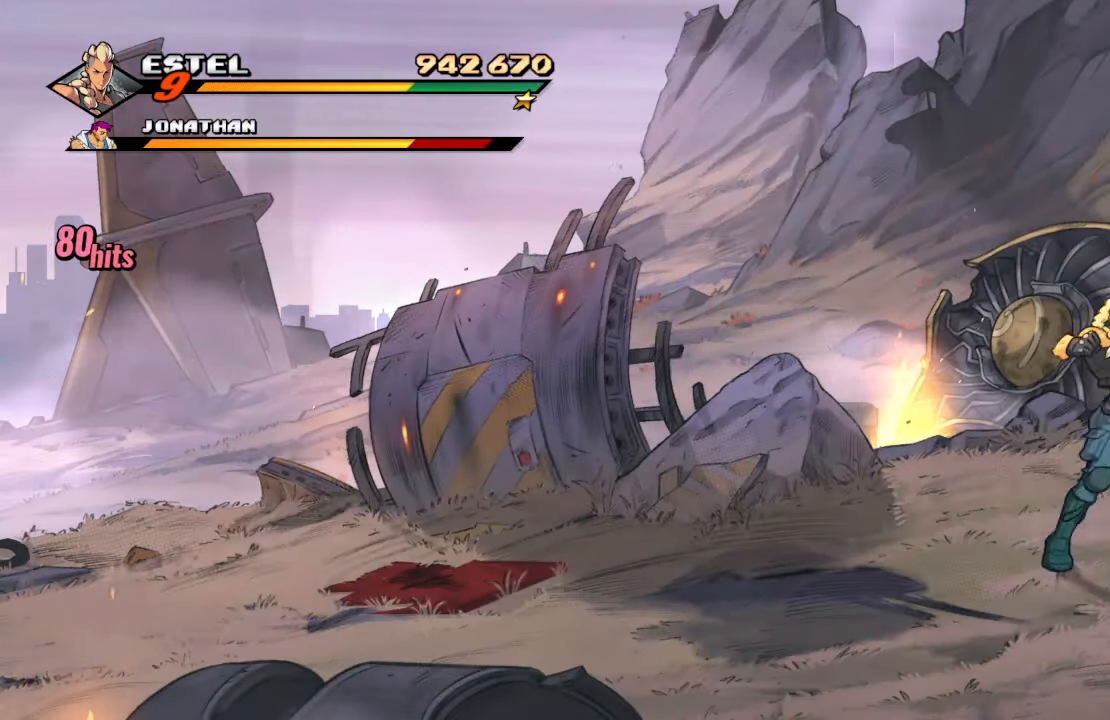
{"buttons": ["SQUARE"], "left_stick": "center", "right_stick": "center", "events": [[33, "SQUARE", "up"], [100, "SQUARE", "down"], [217, "SQUARE", "up"], [267, "SQUARE", "down"], [400, "SQUARE", "up"], [450, "SQUARE", "down"]]}
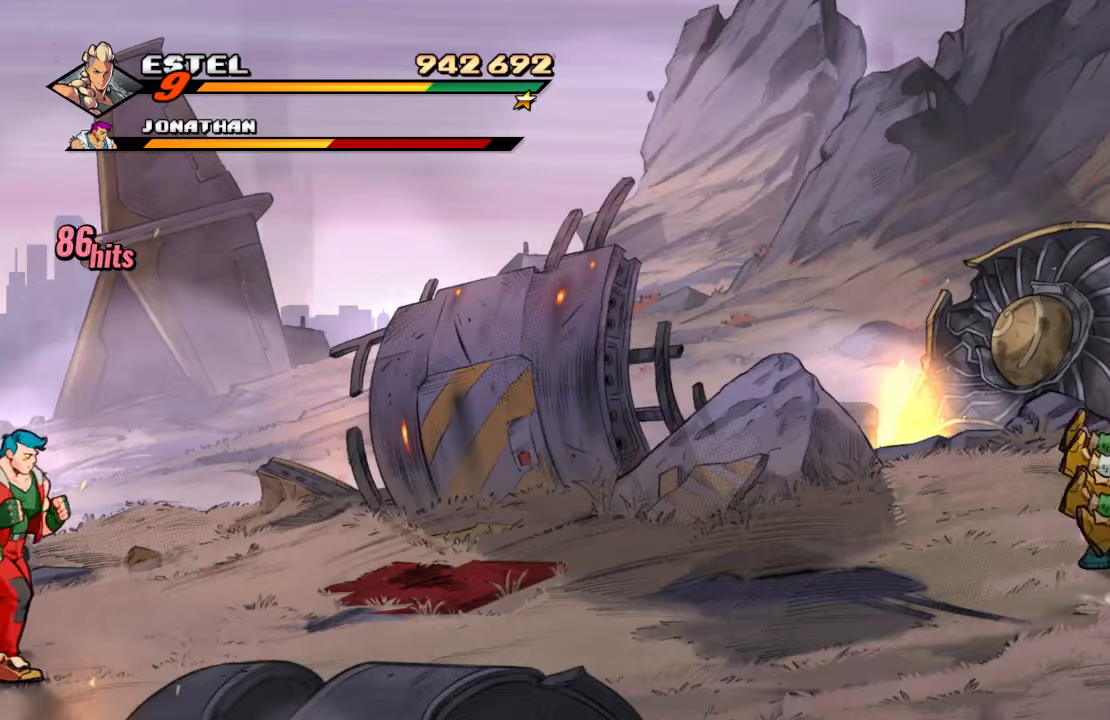
{"buttons": ["DPAD_RIGHT"], "left_stick": "center", "right_stick": "center", "events": [[50, "SQUARE", "up"], [117, "SQUARE", "down"], [267, "SQUARE", "up"], [467, "DPAD_RIGHT", "down"]]}
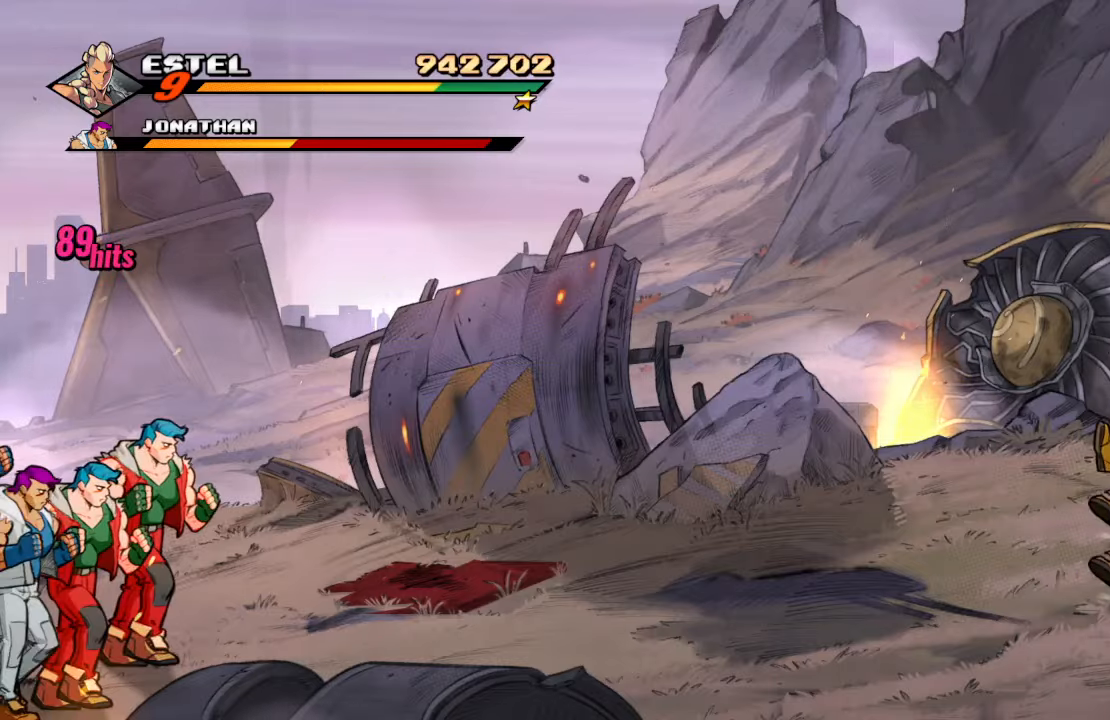
{"buttons": ["SQUARE", "DPAD_RIGHT"], "left_stick": "center", "right_stick": "center", "events": [[50, "DPAD_RIGHT", "up"], [117, "DPAD_RIGHT", "down"], [150, "SQUARE", "down"], [234, "DPAD_RIGHT", "up"], [284, "DPAD_RIGHT", "down"], [284, "SQUARE", "up"], [334, "SQUARE", "down"], [450, "SQUARE", "up"], [484, "SQUARE", "down"]]}
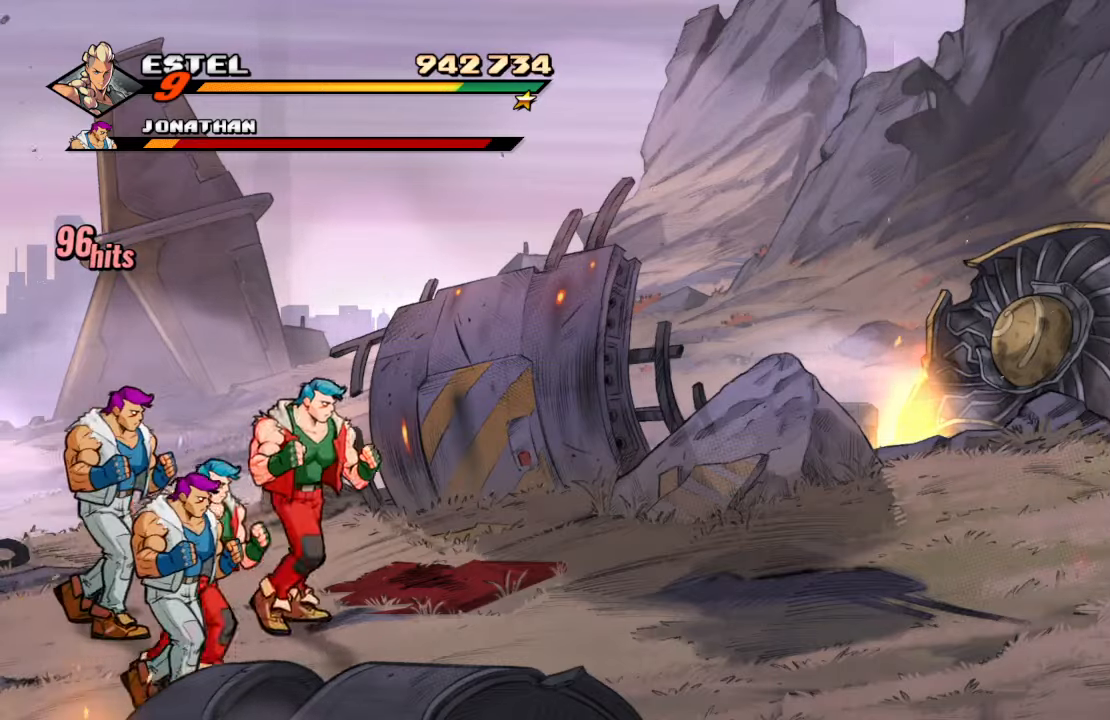
{"buttons": [], "left_stick": "center", "right_stick": "center", "events": [[217, "DPAD_RIGHT", "up"], [234, "SQUARE", "up"]]}